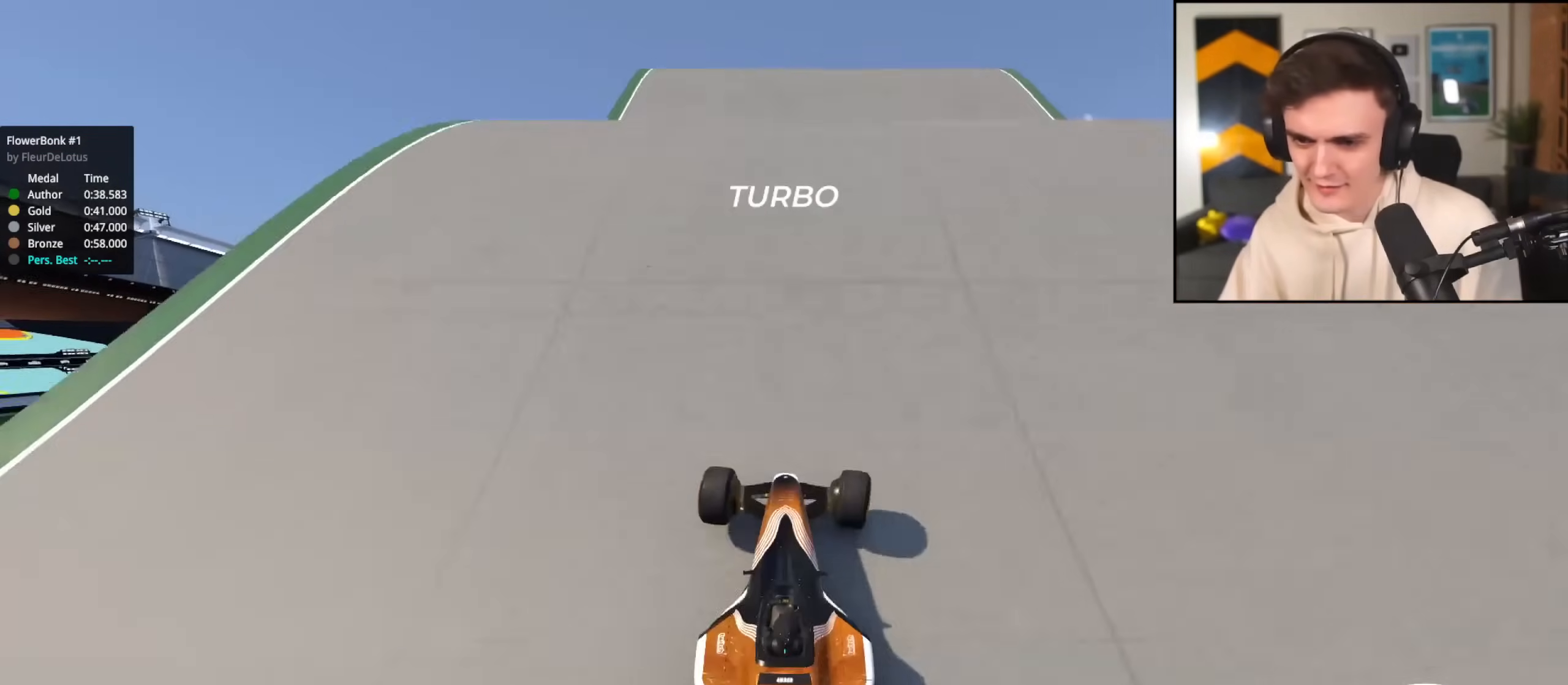
Gameplay with keyboard; each line is a JSON object with the keys held at the frame after it. "events" lists presses ("down") and releases ("up") of "brake", "down", "left", "right" and "up" between this image and that frame as [ms after this image, input, new state], when the widget could be followed in between. No other keys are recorded. Mouse input is not recorded. Key names are as the overlay labels them; some are game actions (e.g. jump) rather than physical keys.
{"keys": [], "events": [[133, "left", "down"], [183, "left", "up"]]}
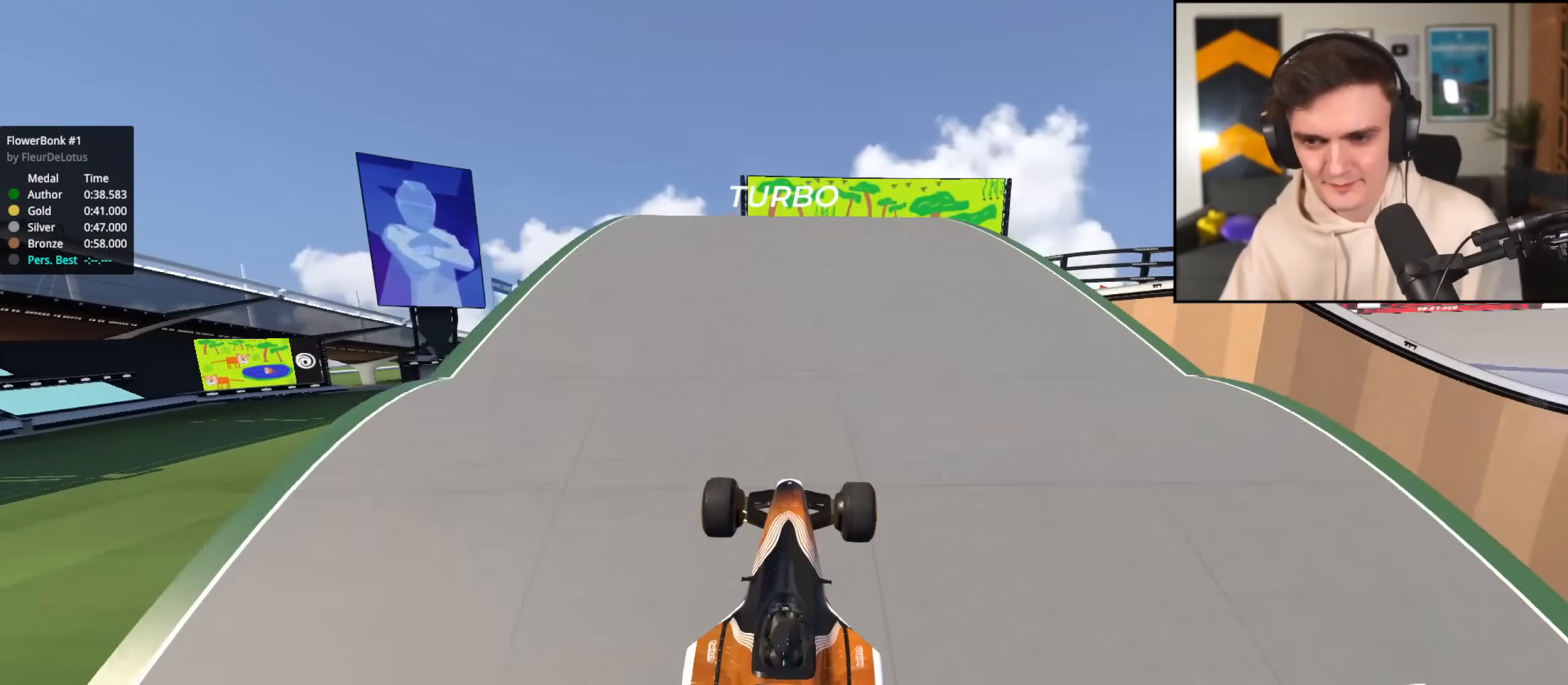
{"keys": ["down", "left"], "events": [[50, "left", "down"], [284, "down", "down"]]}
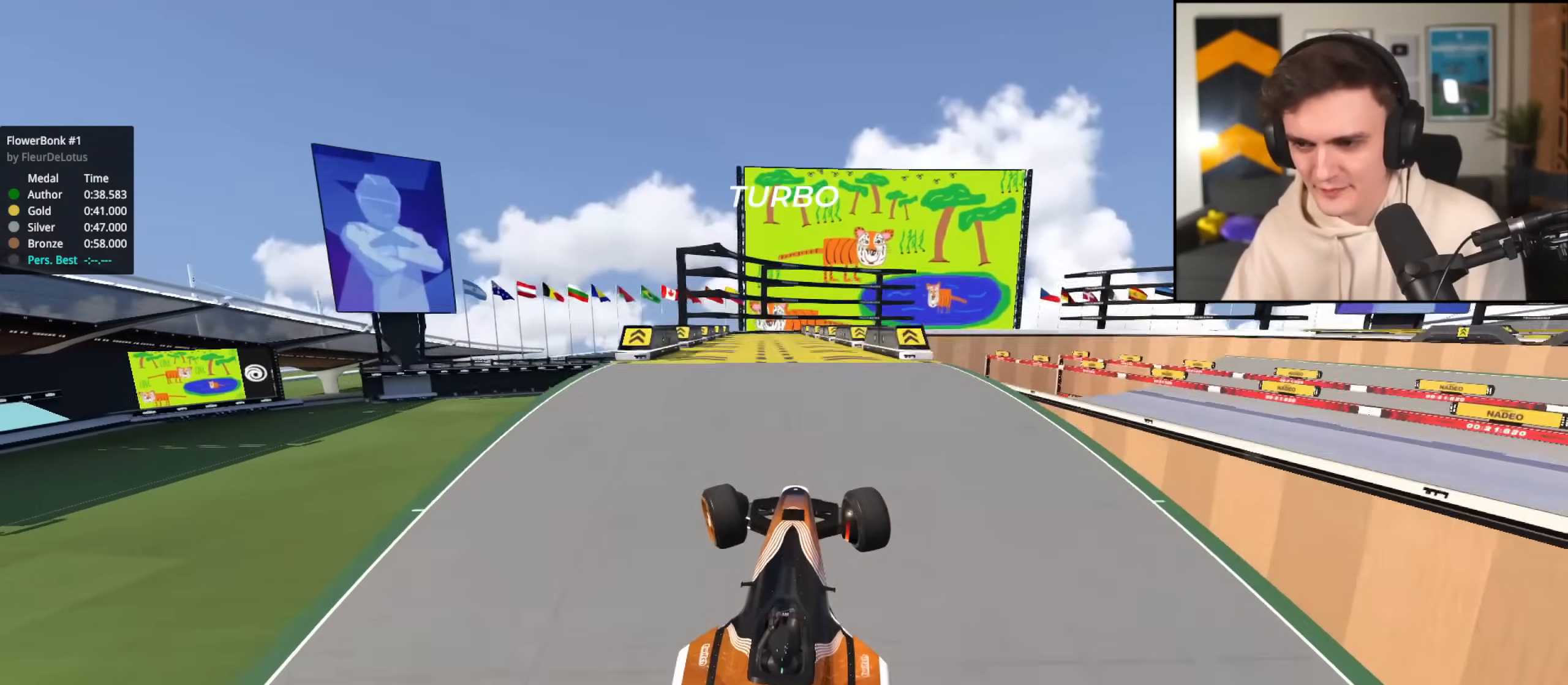
{"keys": ["left"], "events": [[250, "down", "up"]]}
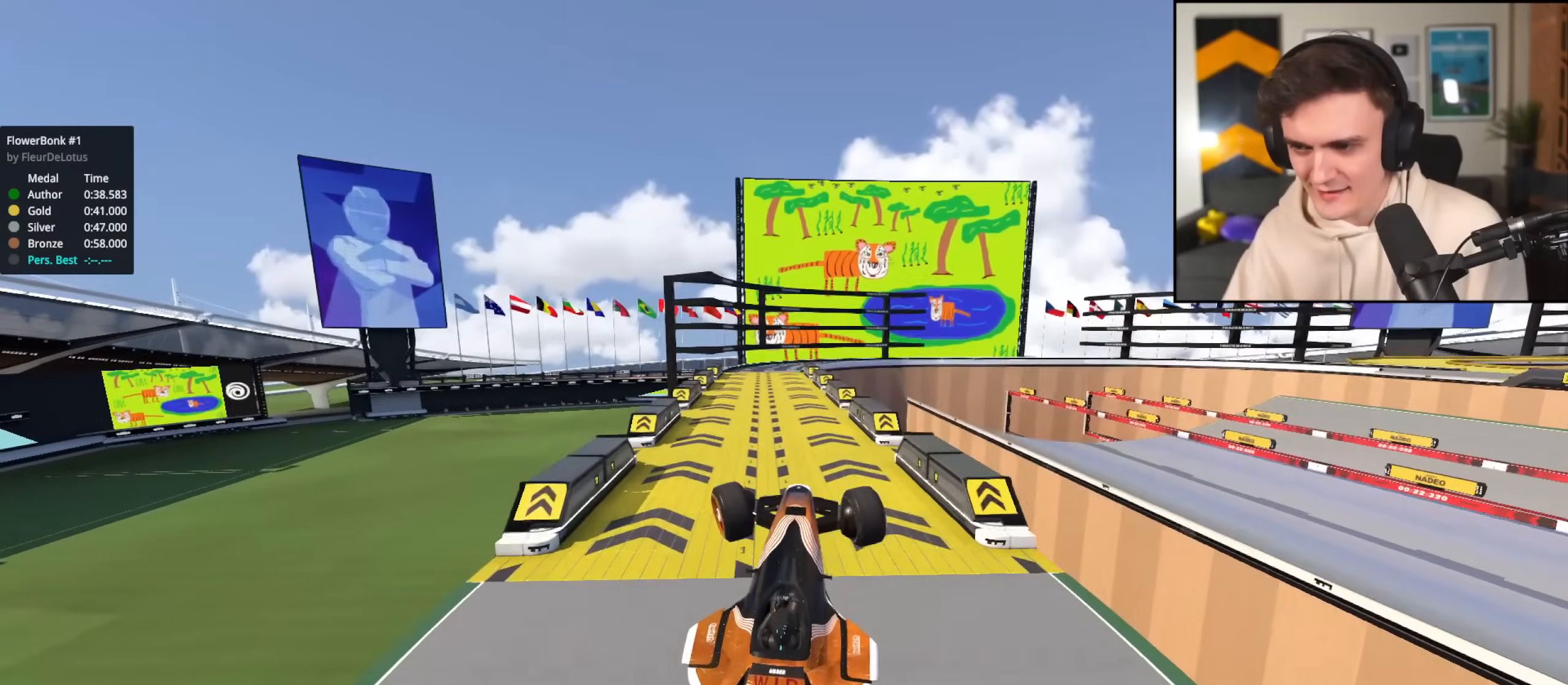
{"keys": ["left", "up"], "events": [[33, "up", "down"]]}
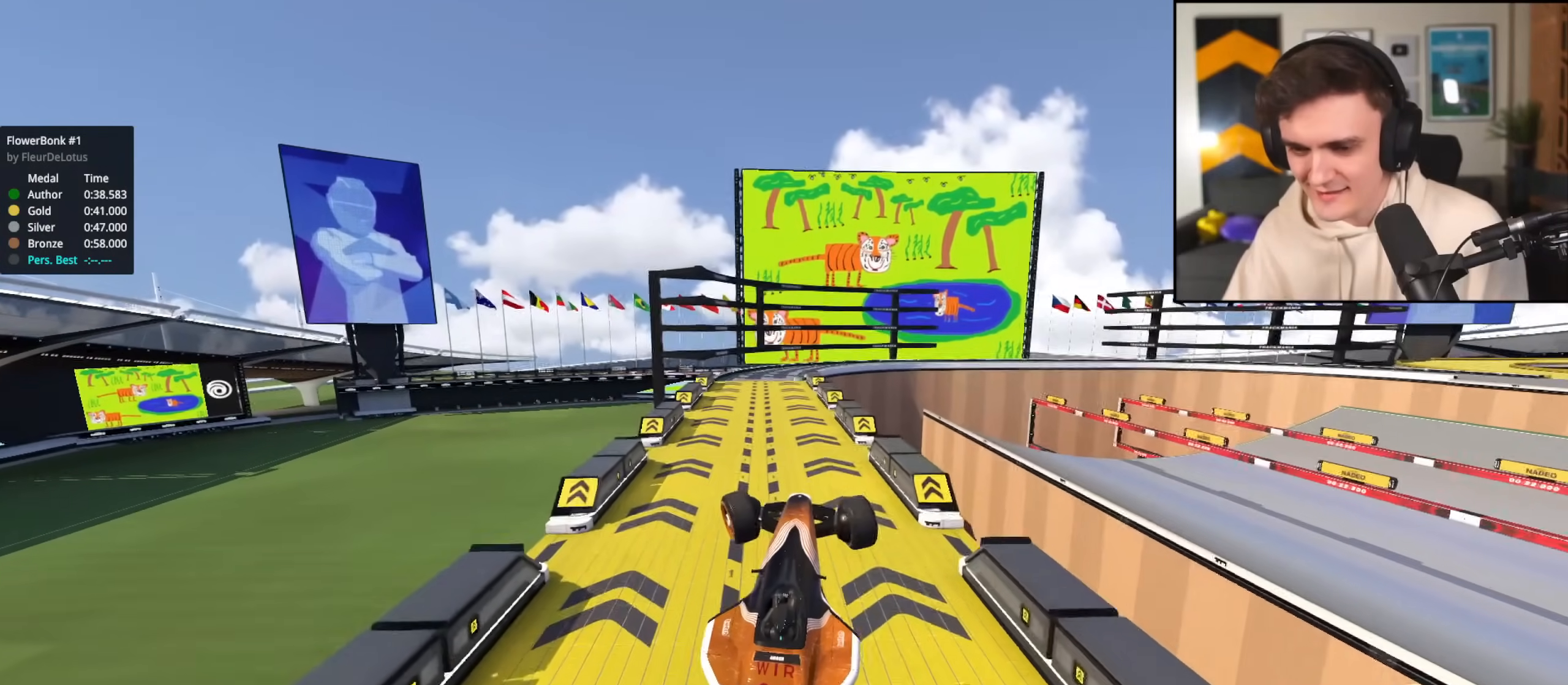
{"keys": ["left", "up"], "events": []}
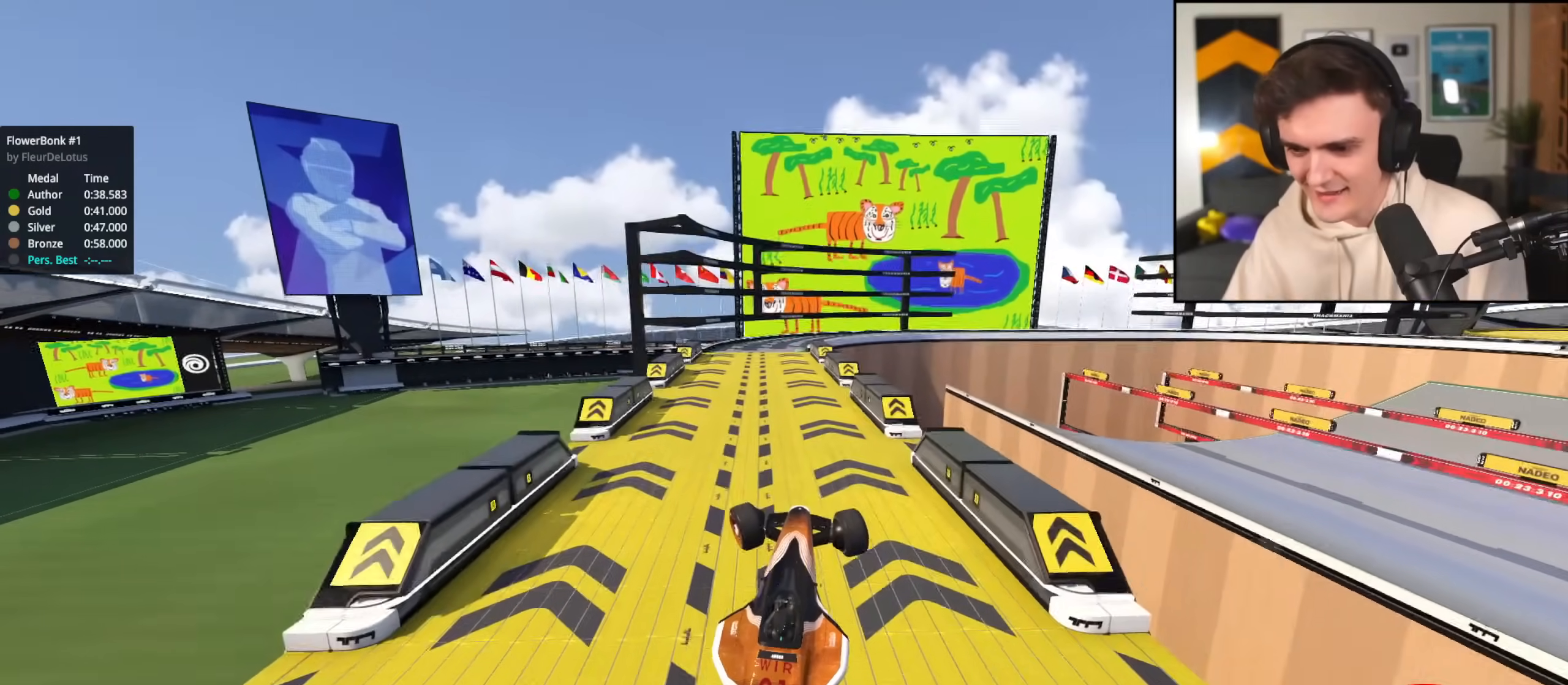
{"keys": ["left", "up"], "events": []}
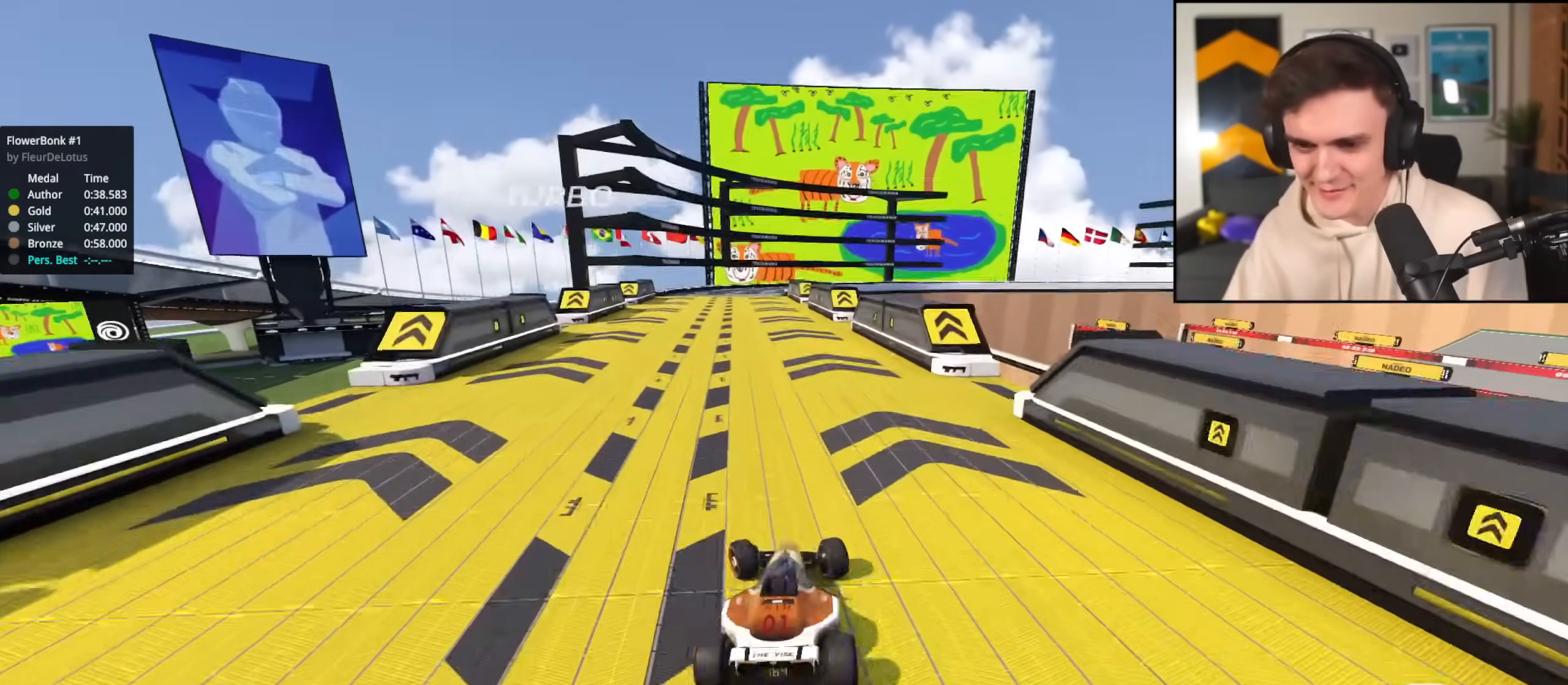
{"keys": ["right", "up"], "events": [[200, "left", "up"], [434, "right", "down"]]}
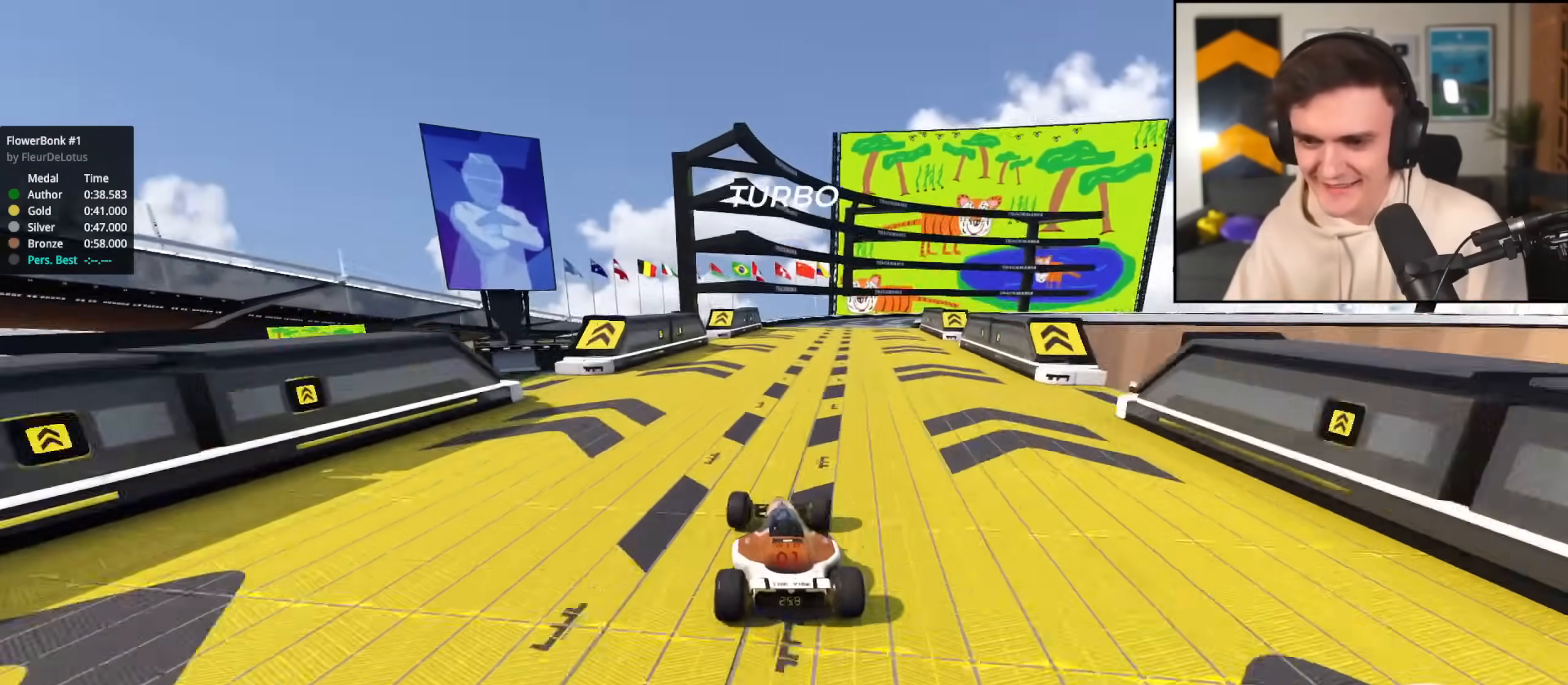
{"keys": ["right", "up"], "events": [[67, "right", "up"], [301, "right", "down"]]}
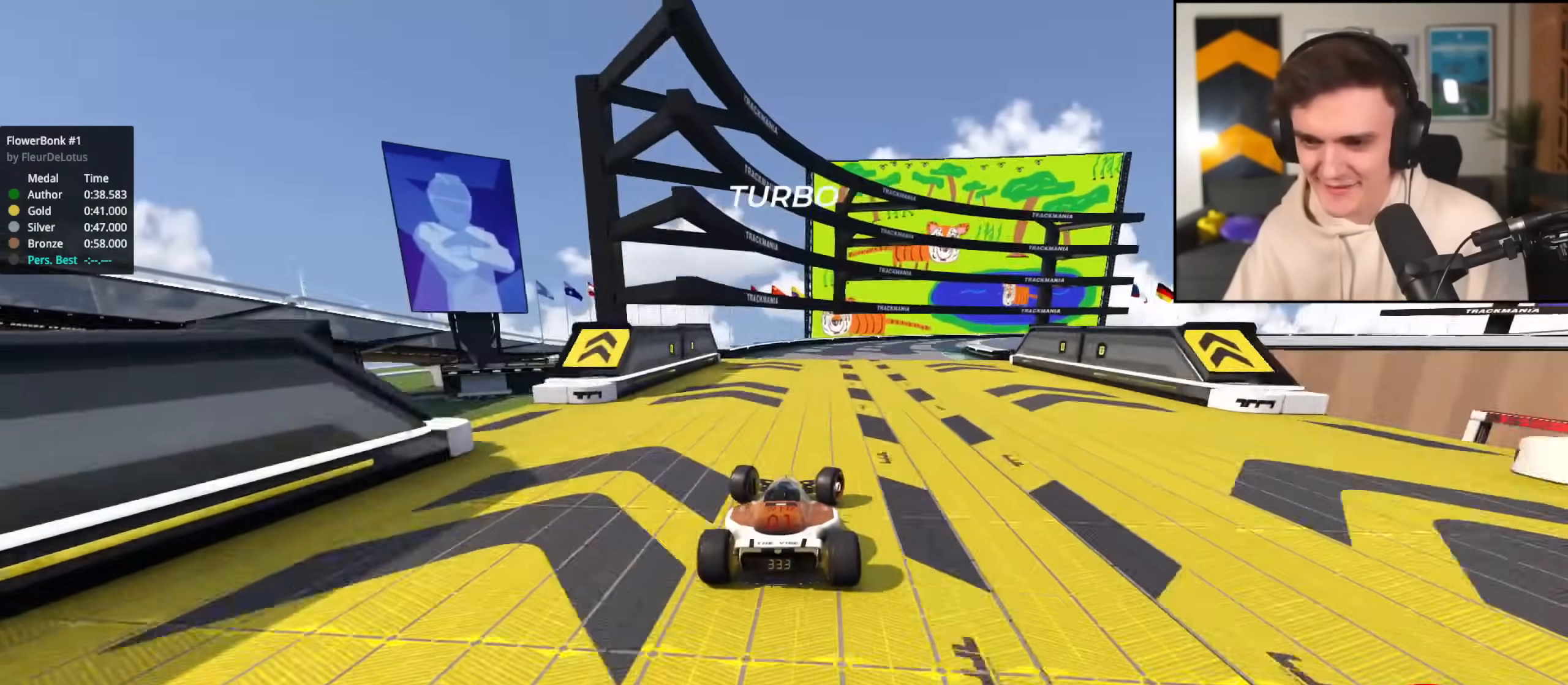
{"keys": ["right"], "events": [[83, "up", "up"], [133, "brake", "down"], [234, "up", "down"], [367, "up", "up"], [467, "brake", "up"]]}
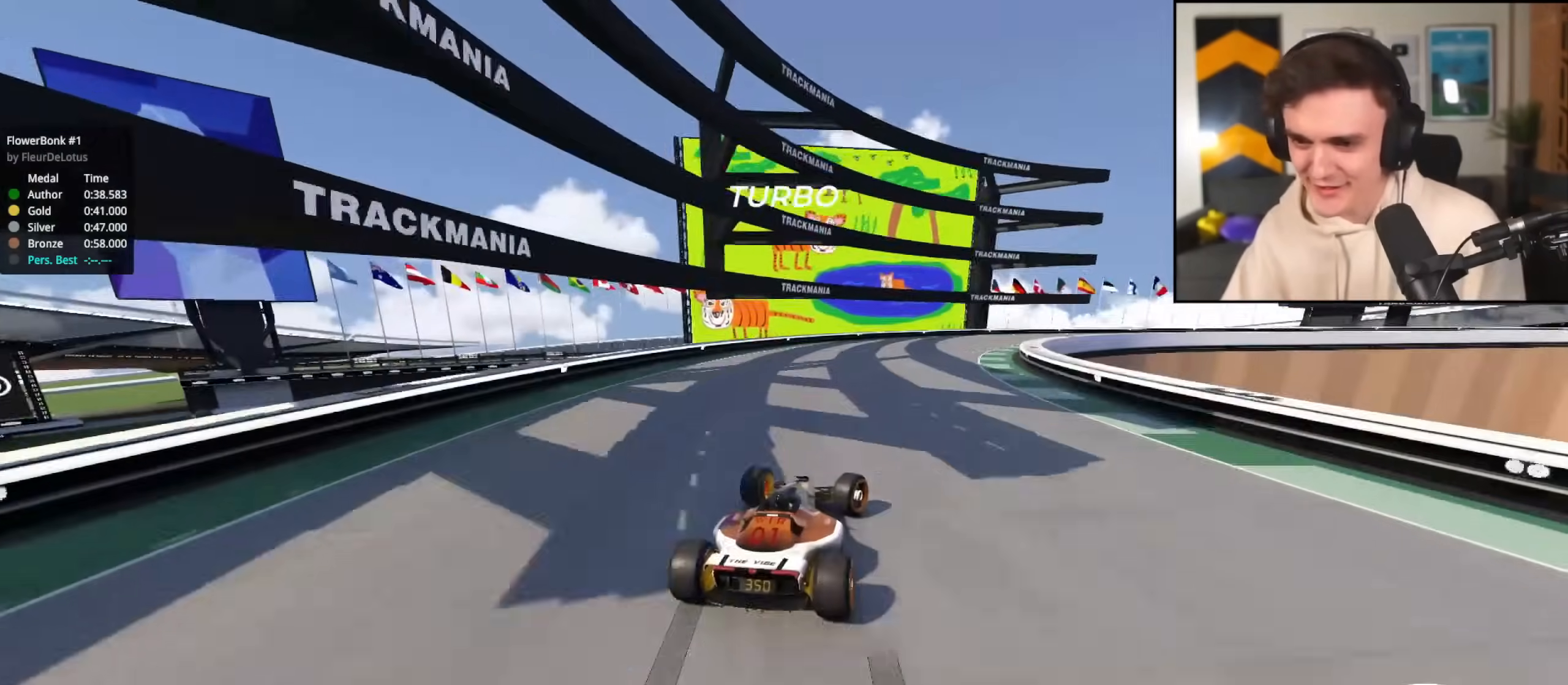
{"keys": ["right", "up"], "events": [[334, "up", "down"]]}
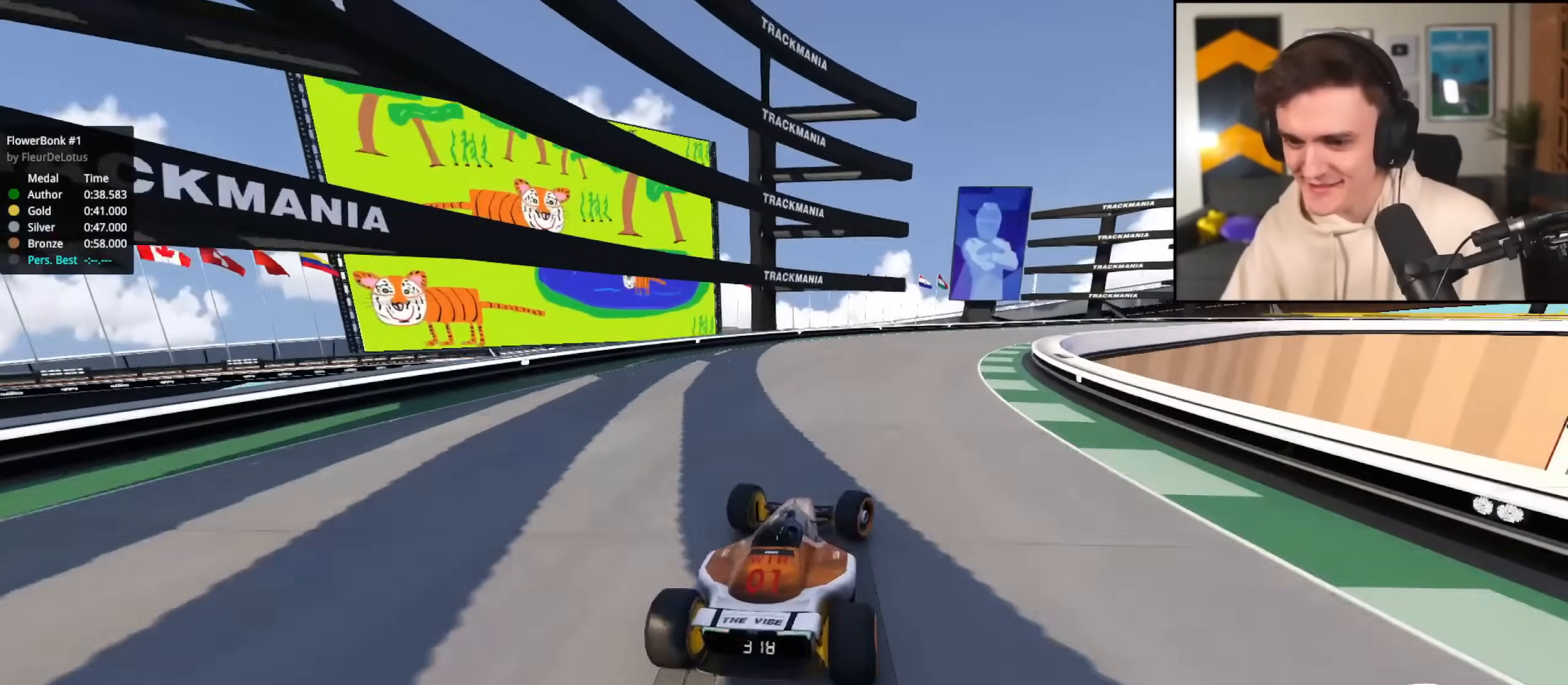
{"keys": ["right", "up"], "events": [[17, "brake", "down"], [117, "brake", "up"], [334, "brake", "down"], [434, "brake", "up"]]}
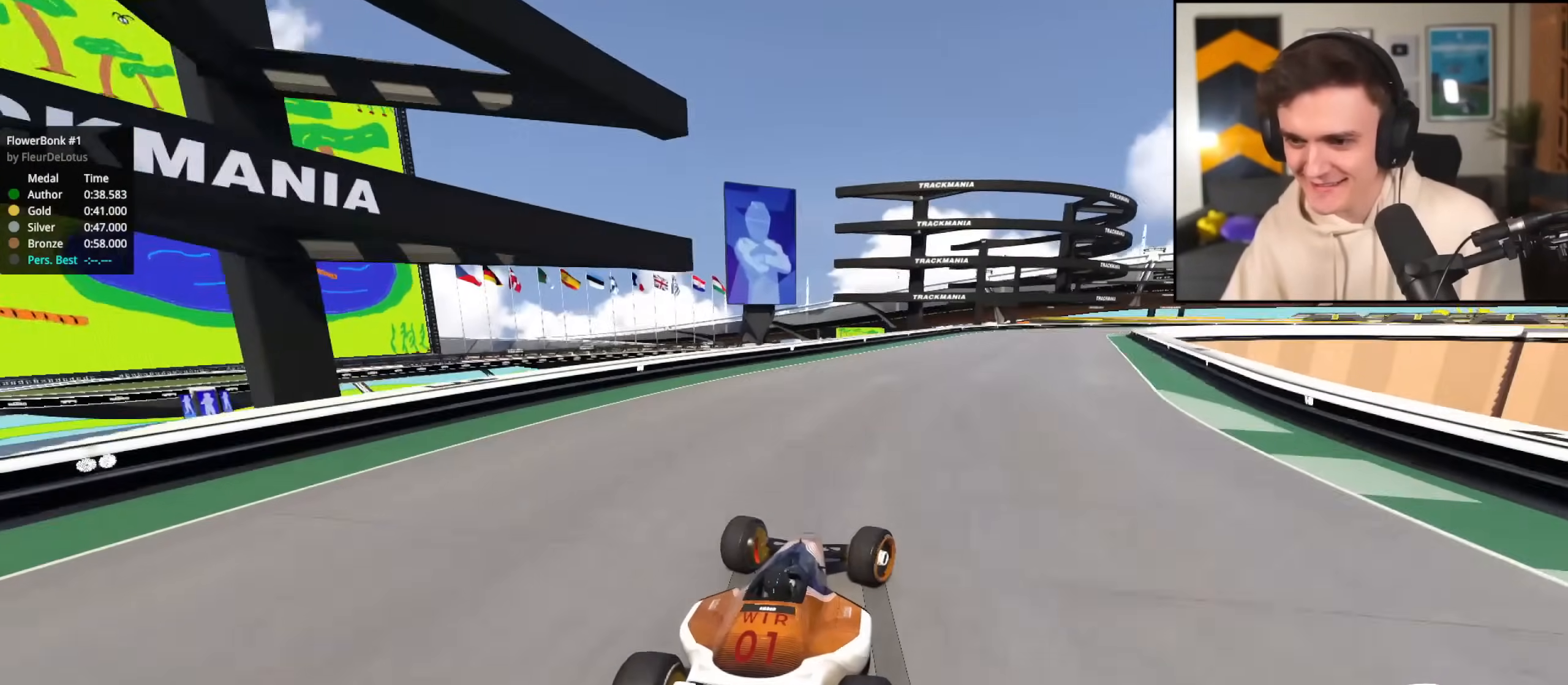
{"keys": ["right", "up"], "events": [[17, "right", "up"], [67, "brake", "down"], [117, "right", "down"], [201, "brake", "up"], [217, "right", "up"], [301, "brake", "down"], [351, "right", "down"], [484, "brake", "up"]]}
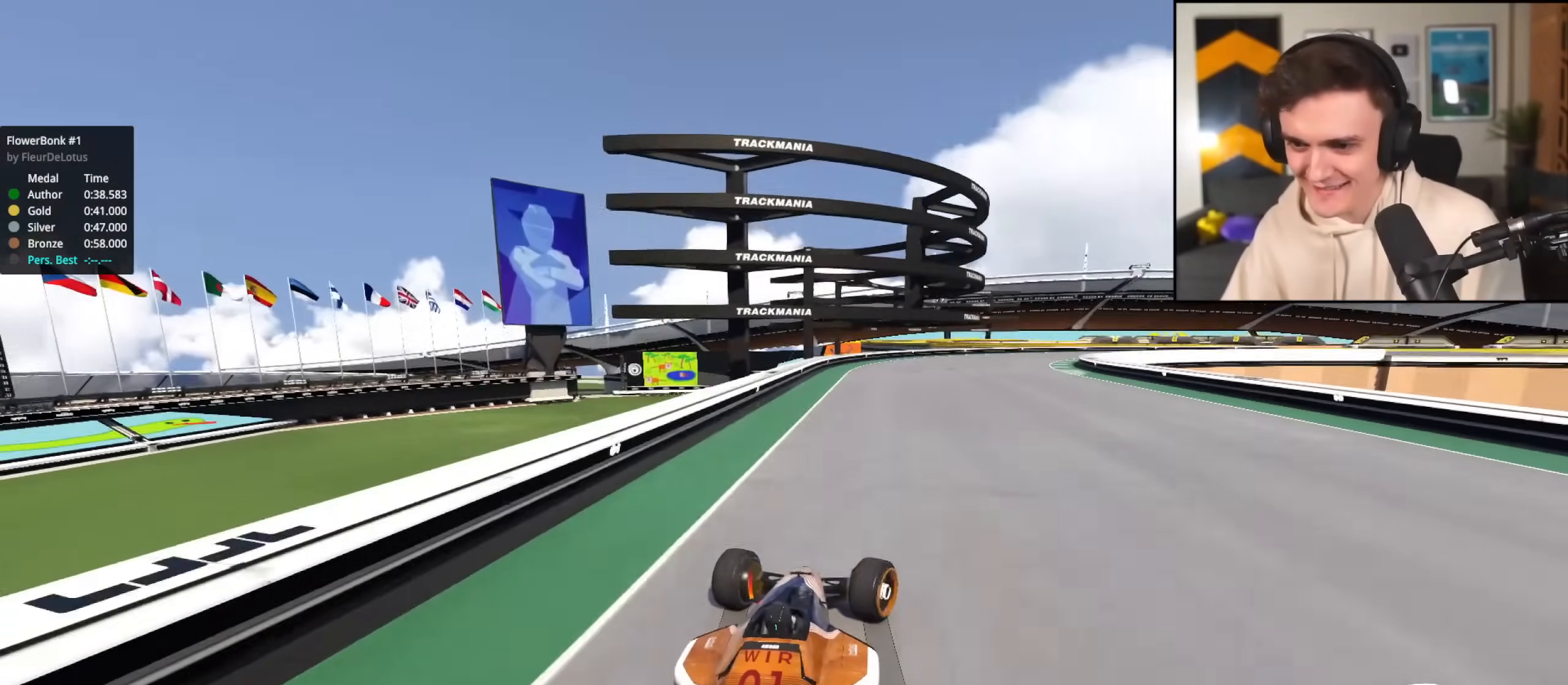
{"keys": ["right", "up"], "events": [[33, "right", "up"], [133, "right", "down"], [367, "right", "up"], [500, "right", "down"]]}
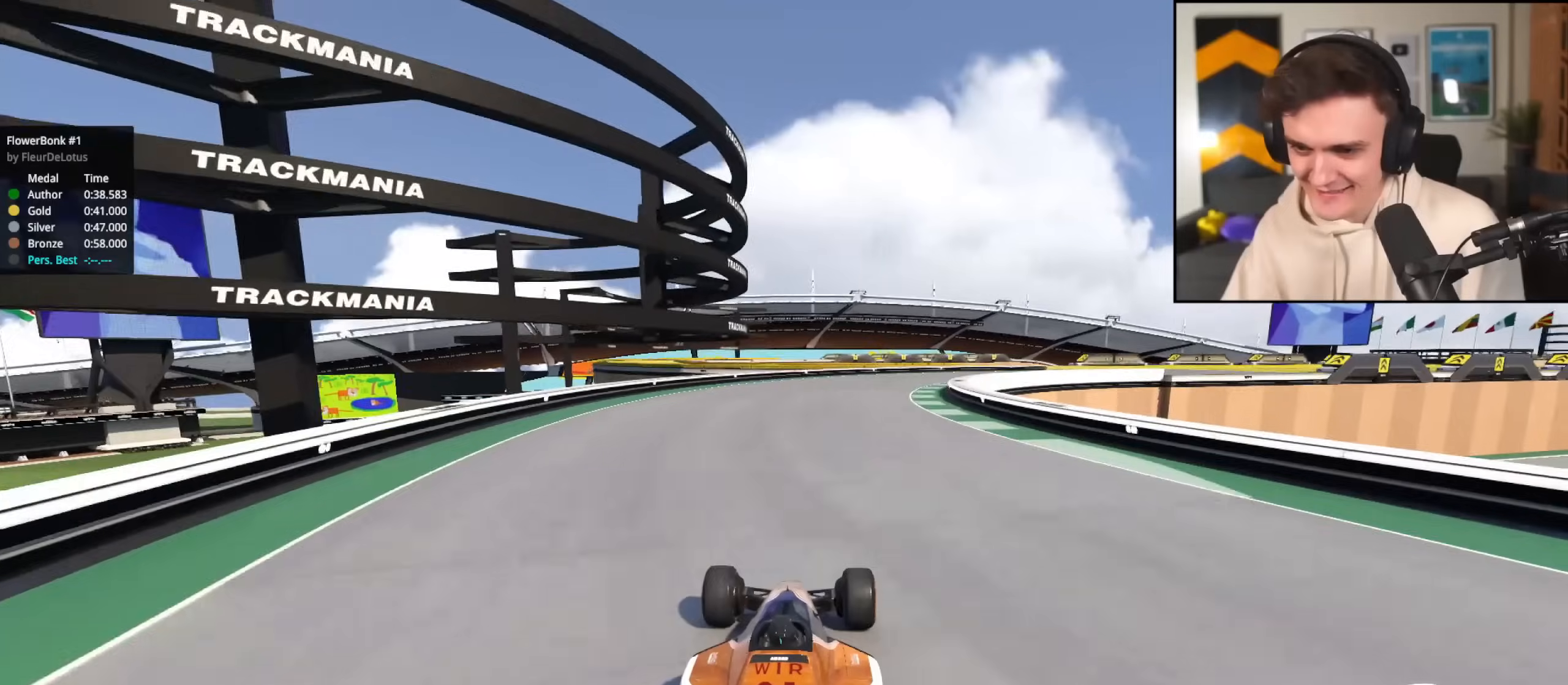
{"keys": ["right", "up"], "events": []}
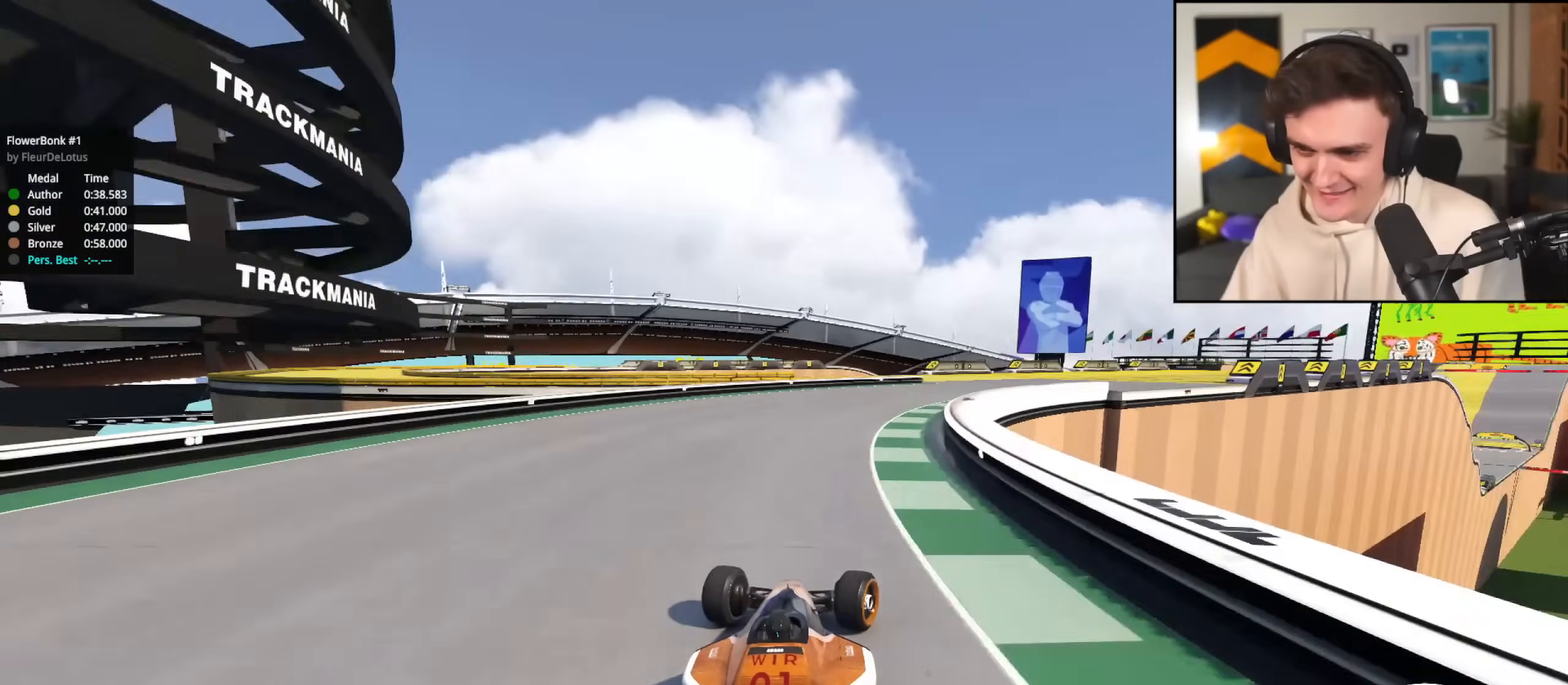
{"keys": ["right", "up"], "events": []}
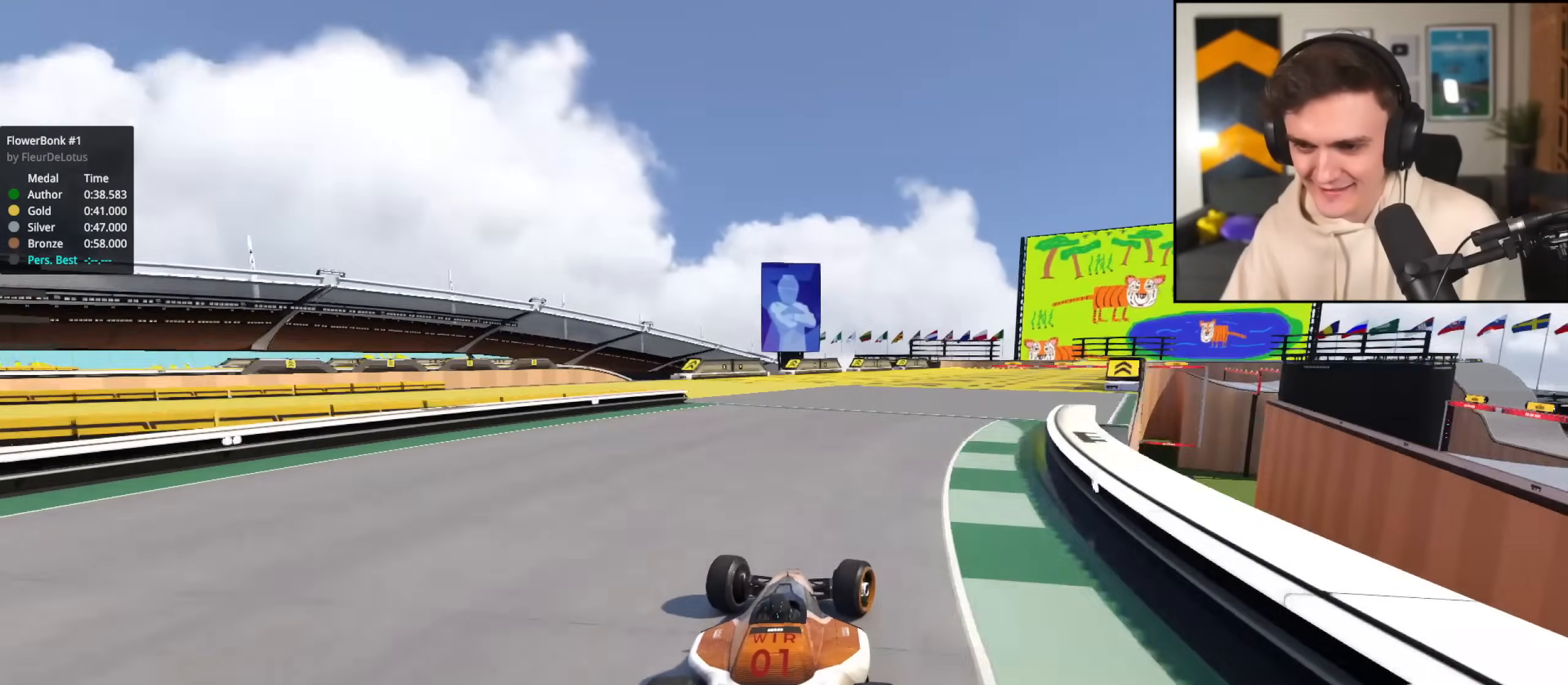
{"keys": ["up"], "events": [[317, "right", "up"]]}
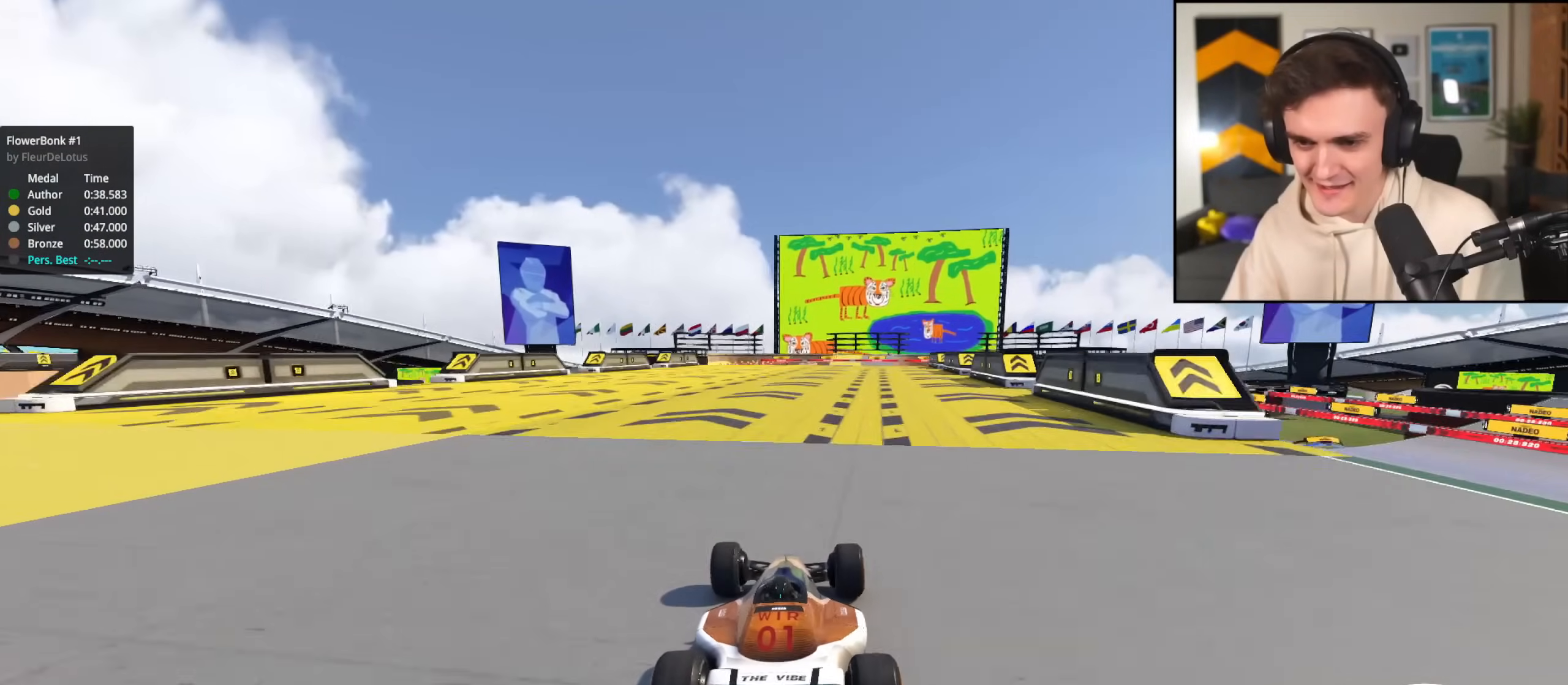
{"keys": ["left", "up"], "events": [[50, "left", "down"], [150, "left", "up"], [250, "right", "down"], [334, "right", "up"], [384, "left", "down"]]}
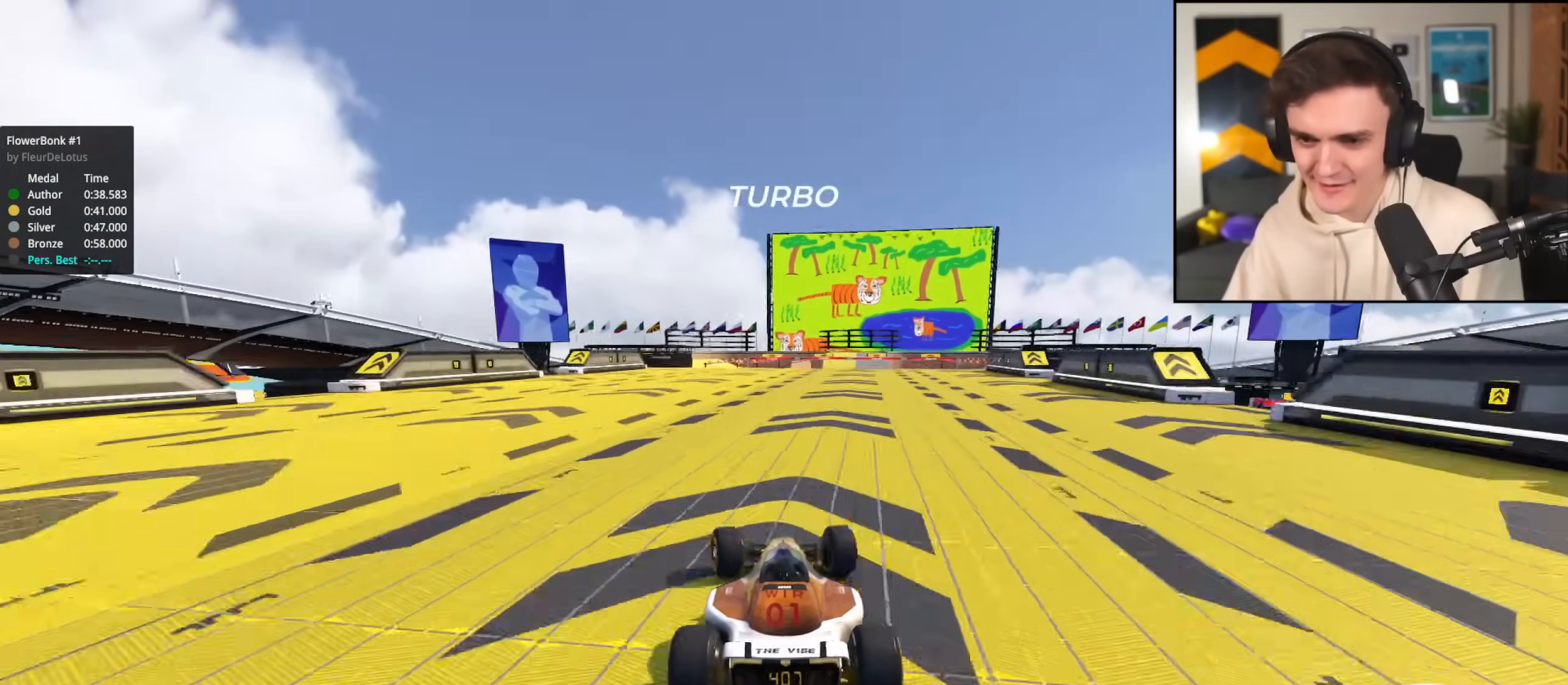
{"keys": [], "events": [[17, "left", "up"], [67, "right", "down"], [167, "right", "up"], [267, "right", "down"], [351, "up", "up"], [484, "right", "up"]]}
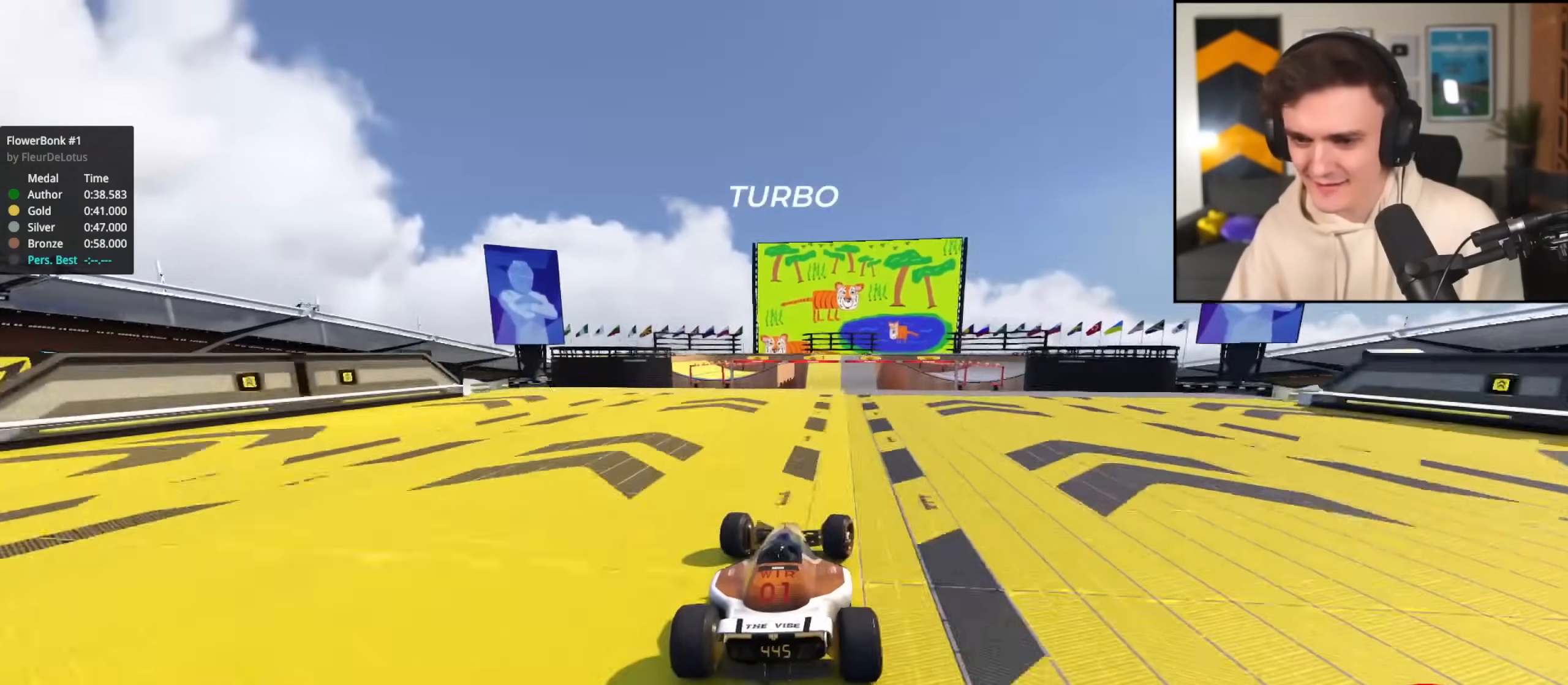
{"keys": ["right", "up"], "events": [[83, "left", "down"], [183, "left", "up"], [367, "right", "down"], [417, "brake", "down"], [450, "up", "down"], [500, "brake", "up"]]}
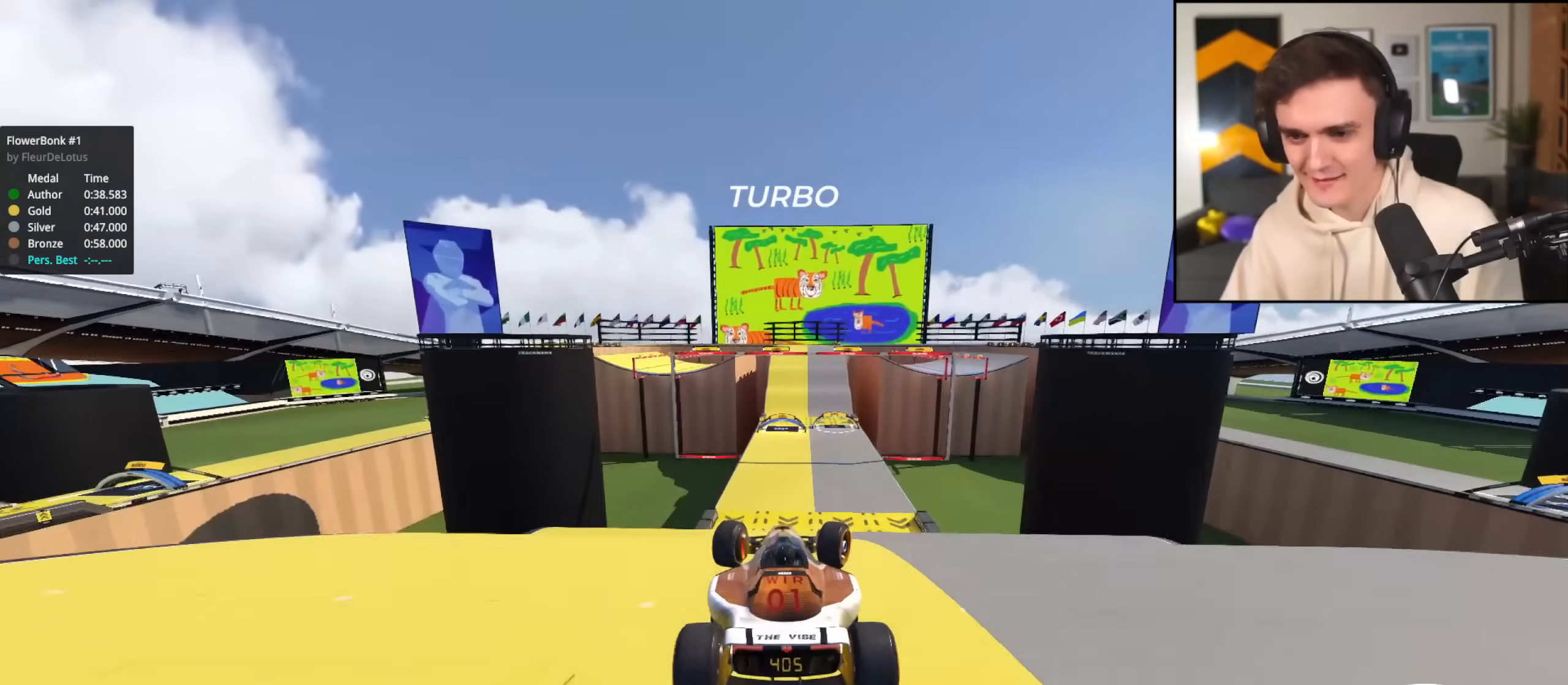
{"keys": ["right", "up"], "events": []}
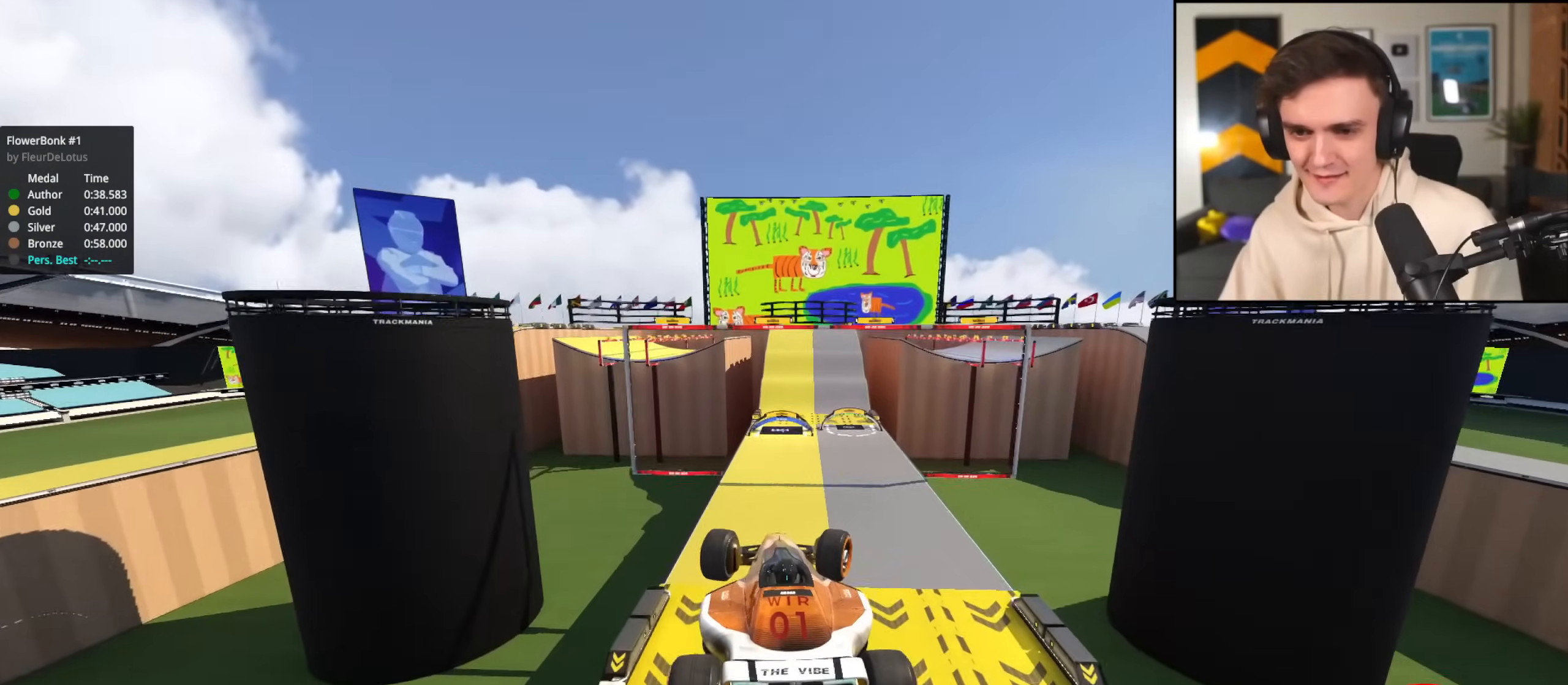
{"keys": ["right", "up"], "events": []}
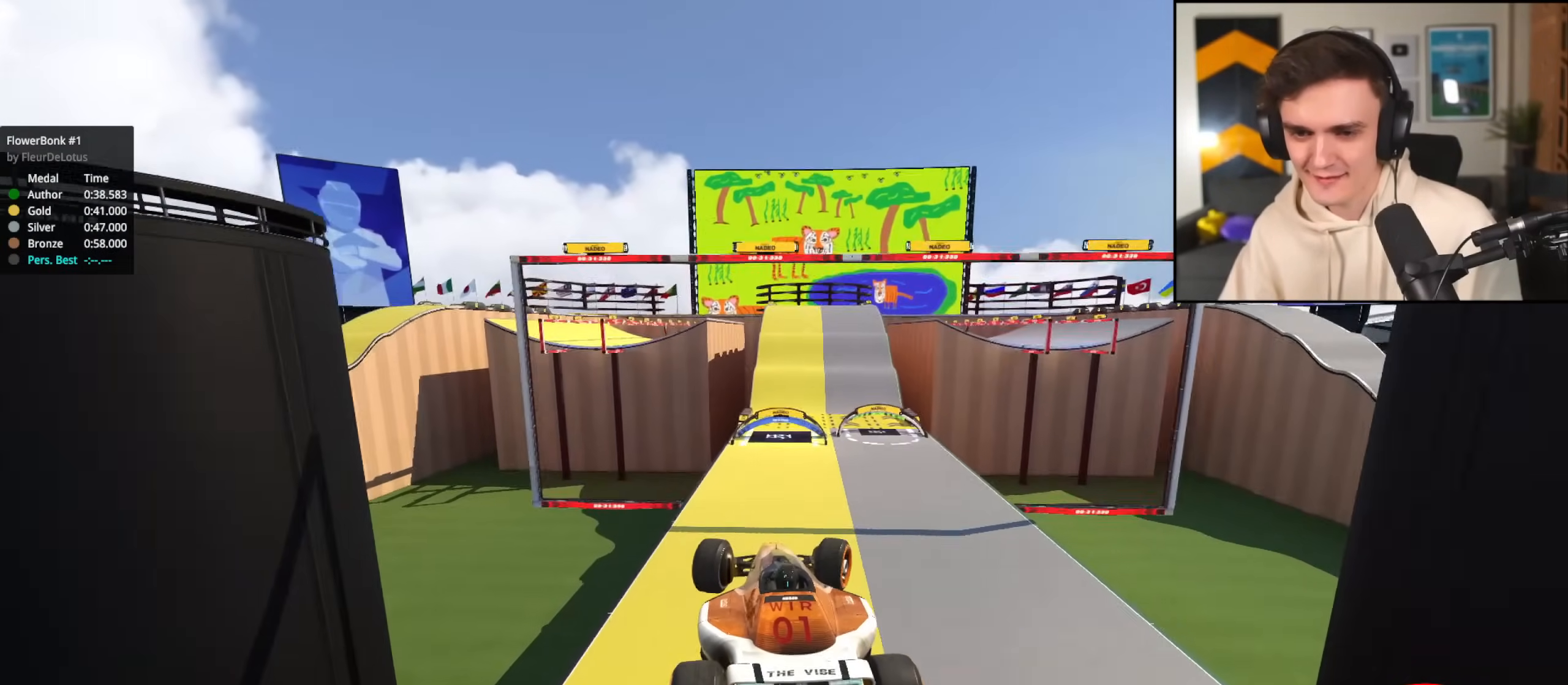
{"keys": ["brake", "right", "up"], "events": [[501, "brake", "down"]]}
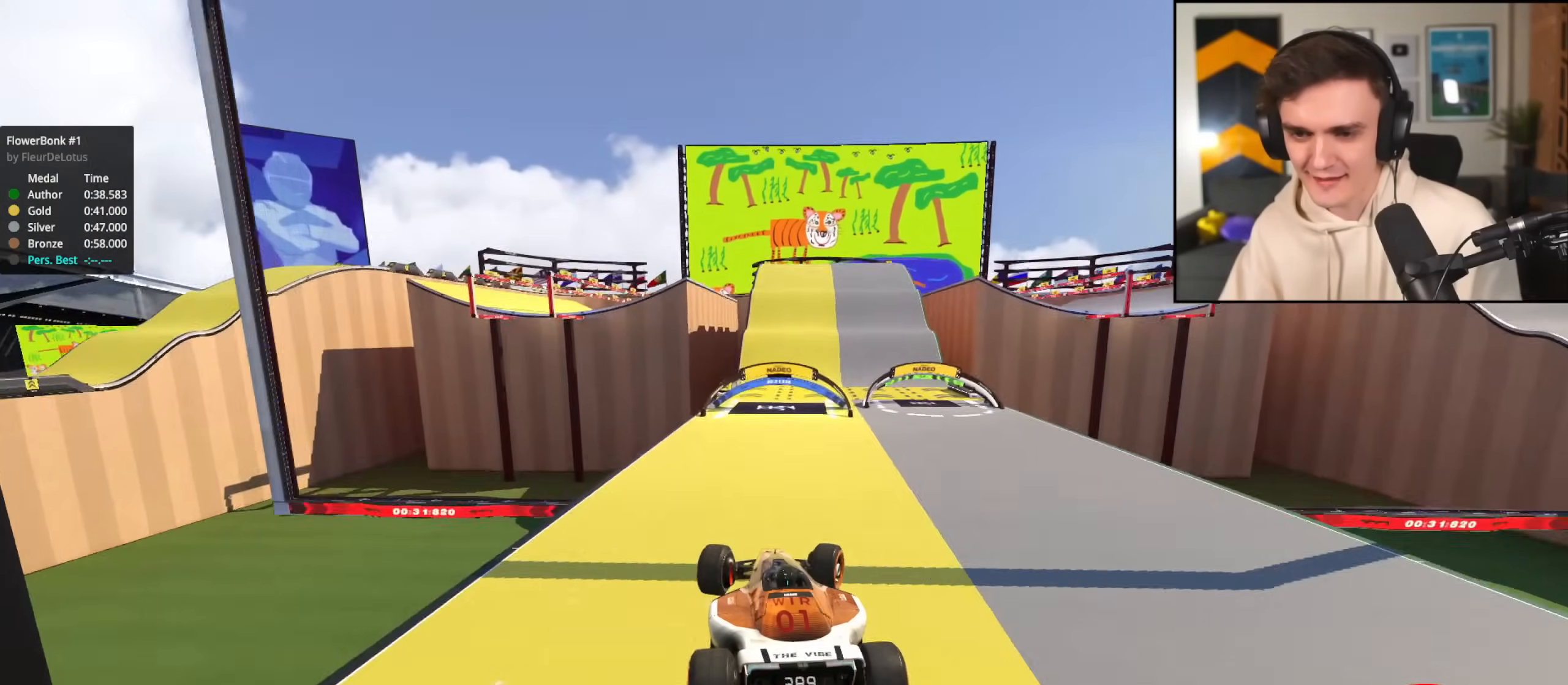
{"keys": ["brake", "right"], "events": [[384, "up", "up"]]}
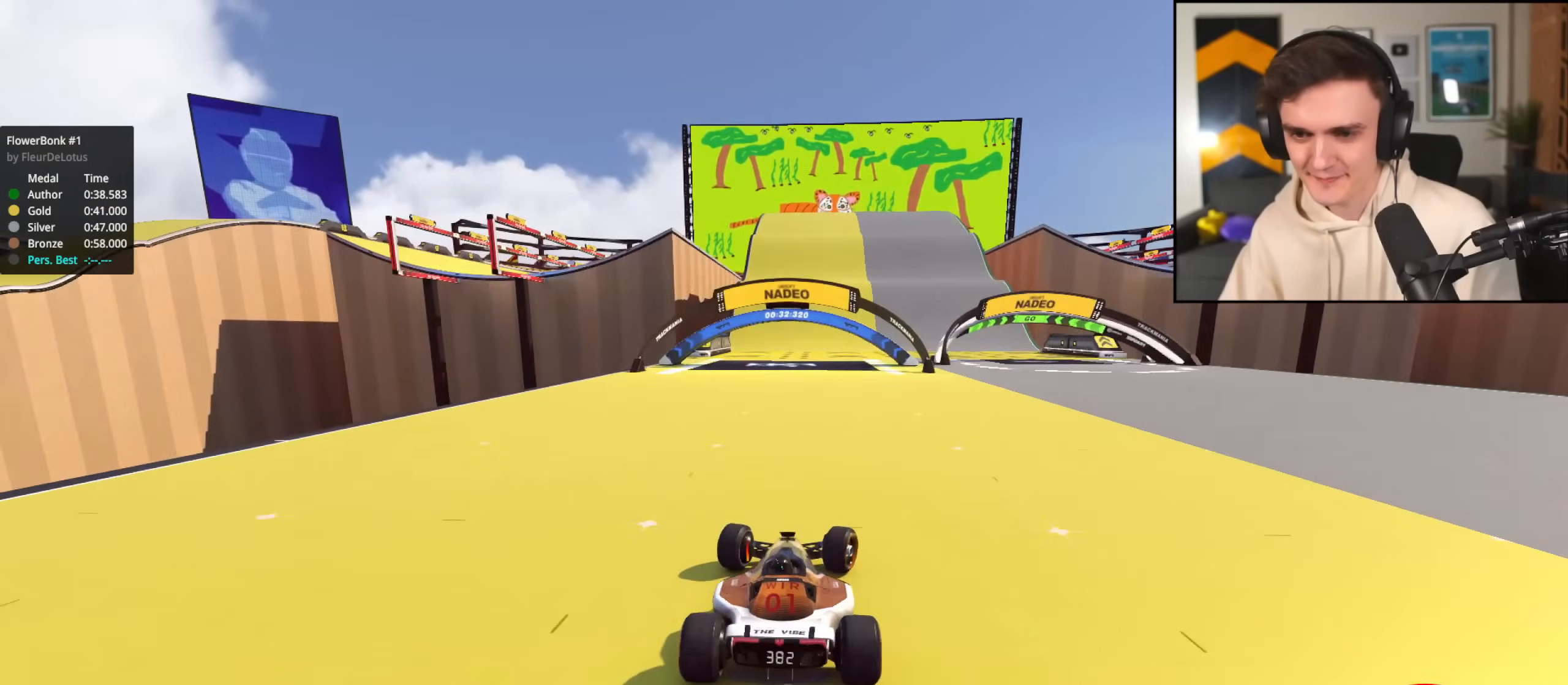
{"keys": ["left"], "events": [[67, "right", "up"], [167, "left", "down"], [351, "brake", "up"]]}
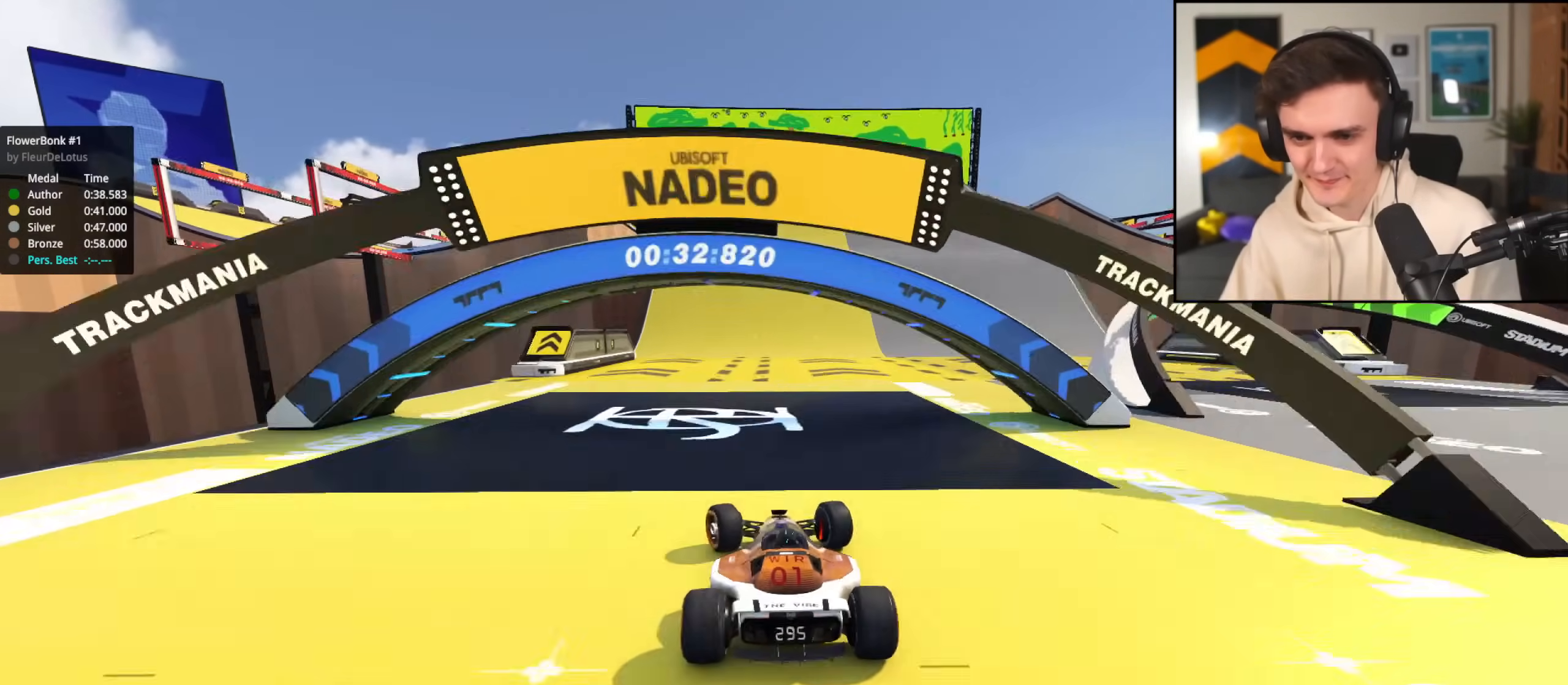
{"keys": ["left"], "events": [[33, "left", "up"], [83, "up", "down"], [267, "left", "down"], [267, "up", "up"]]}
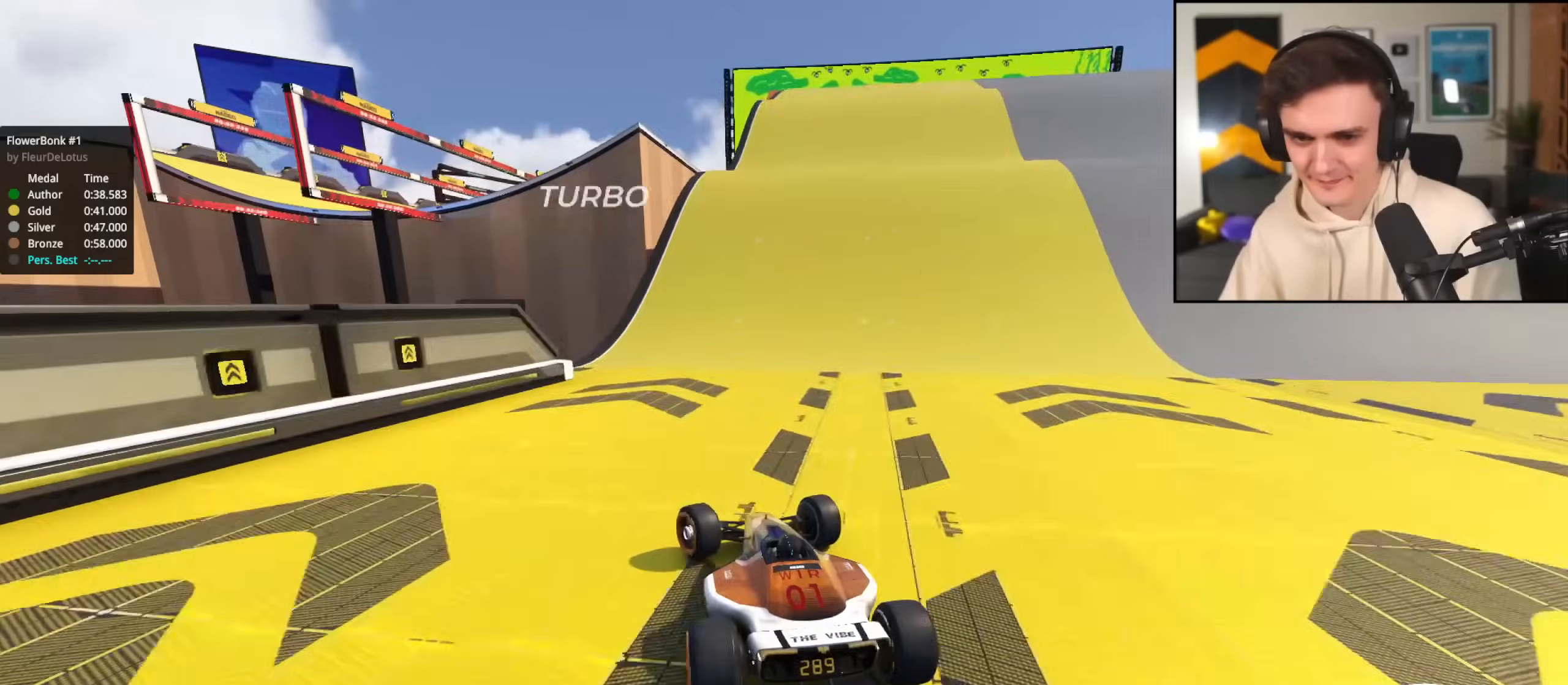
{"keys": ["left"], "events": [[51, "up", "down"], [101, "left", "up"], [251, "right", "down"], [384, "left", "down"], [384, "right", "up"], [434, "up", "up"]]}
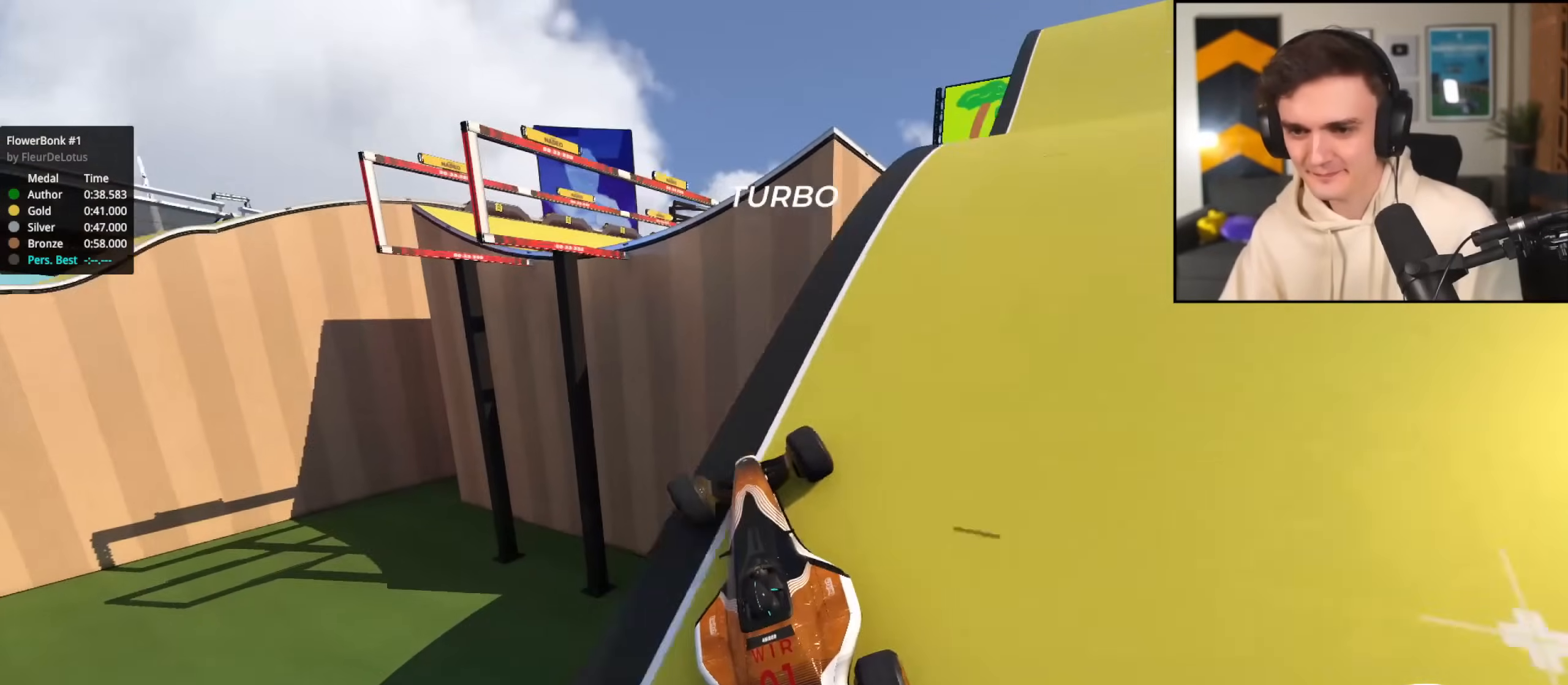
{"keys": ["right"], "events": [[200, "up", "down"], [217, "right", "down"], [300, "left", "up"], [300, "up", "up"]]}
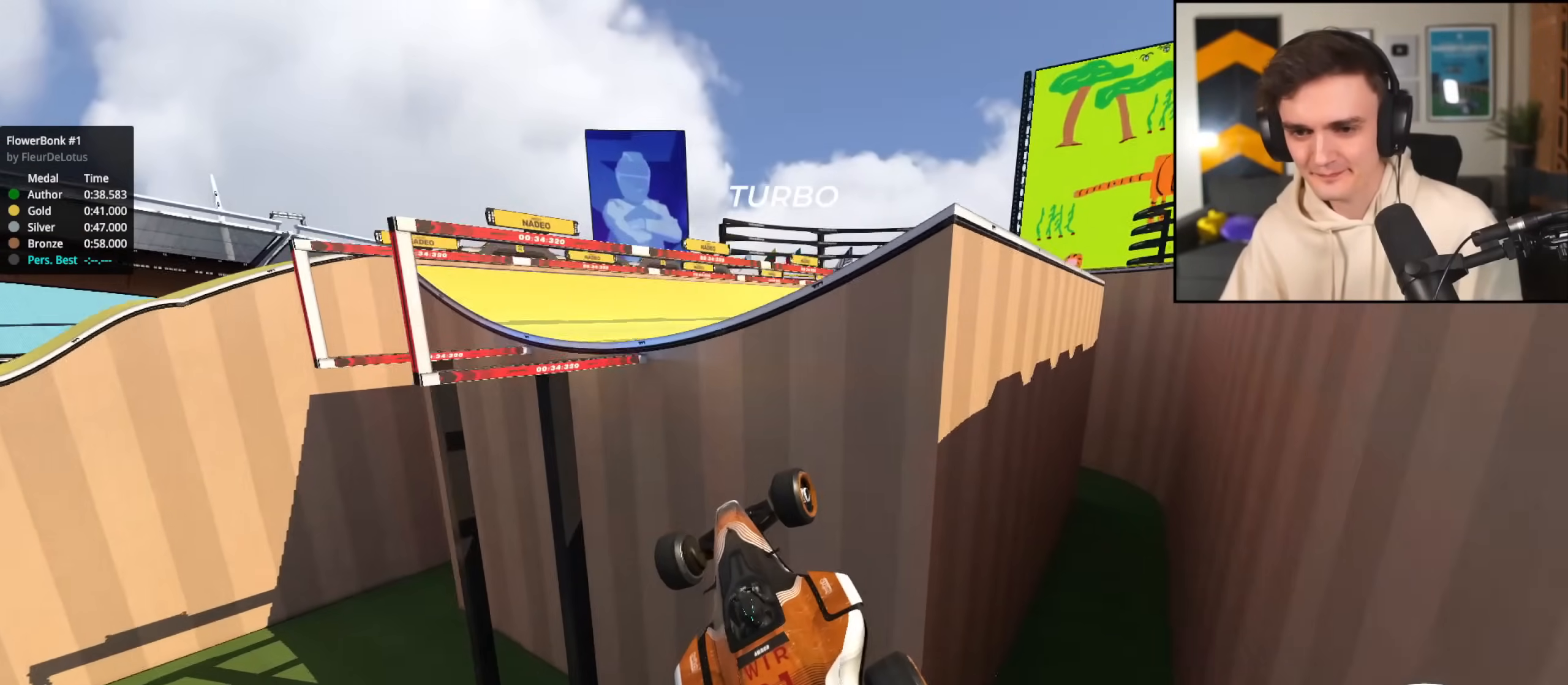
{"keys": ["right"], "events": []}
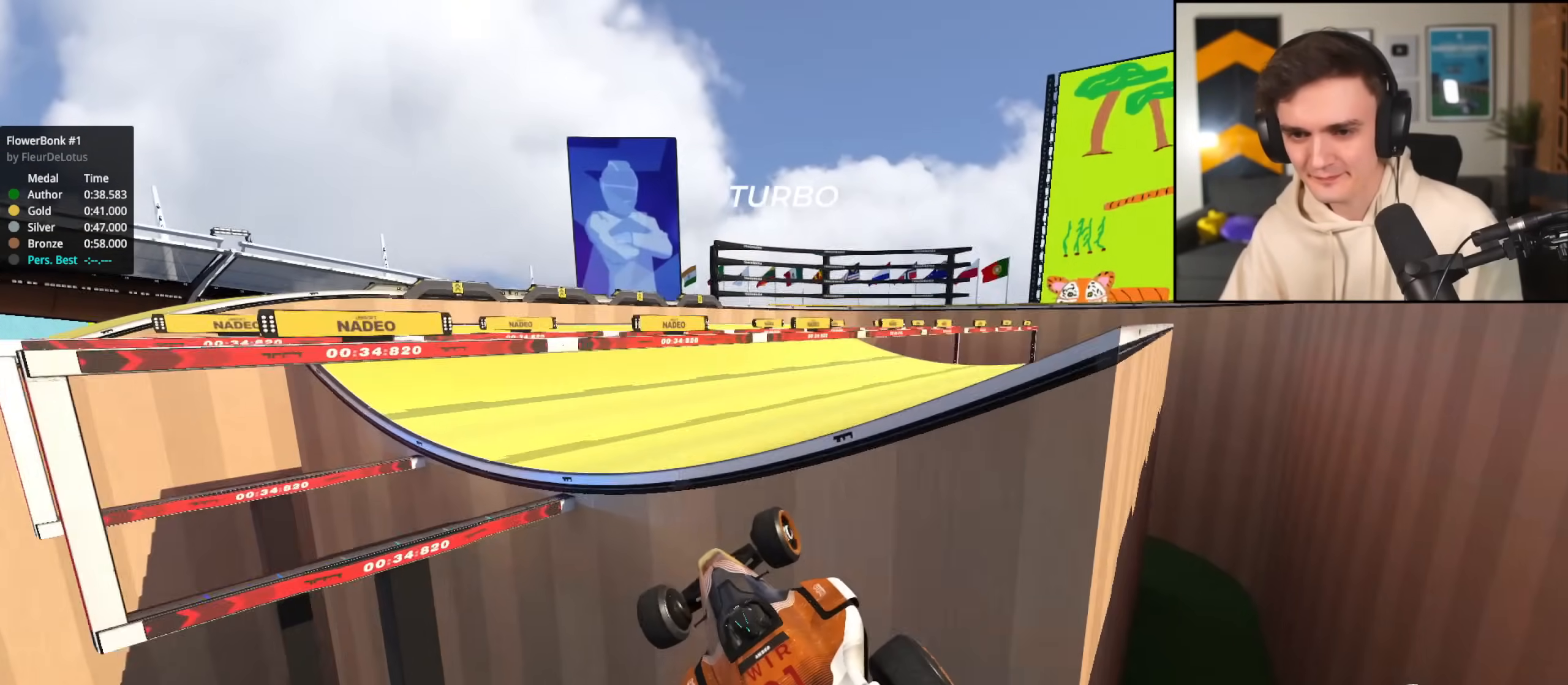
{"keys": ["right"], "events": []}